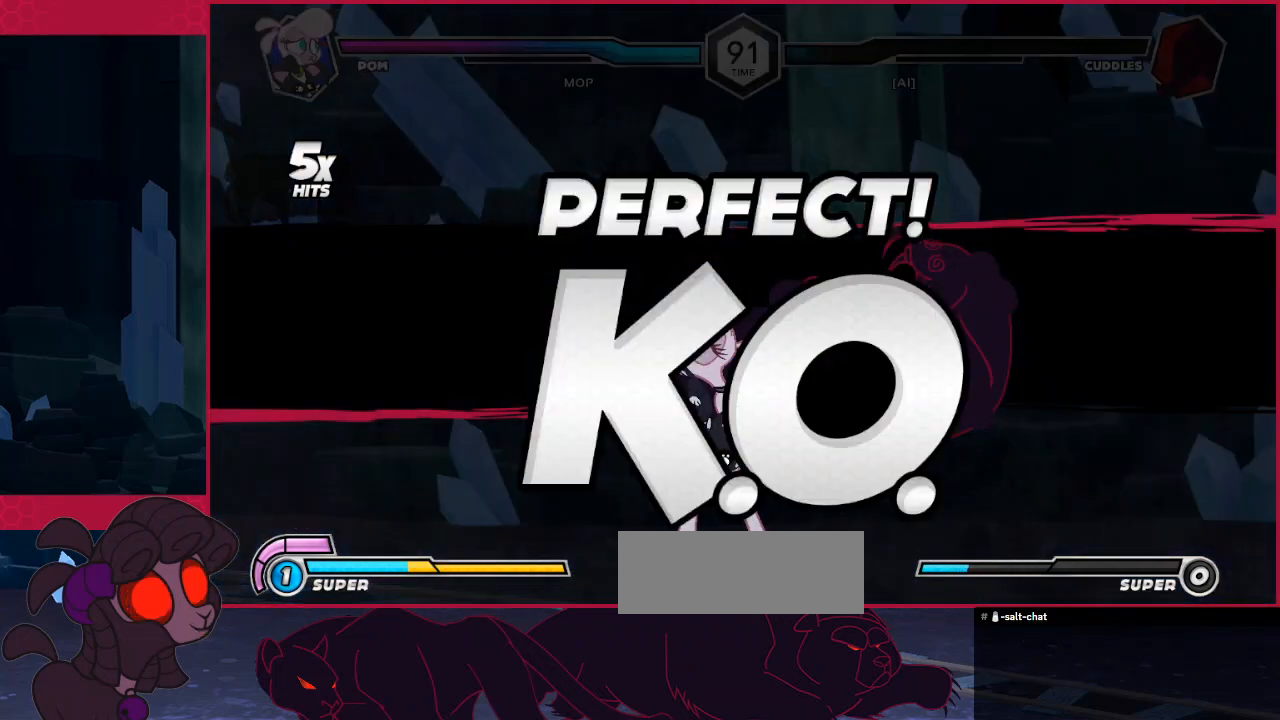
Gameplay with keyboard; each line is a JSON object with the keys held at the frame after it. "events" lists presses ("down") and releases ("up") of "a", "b", "c", "d", "down", "left", "right" and "up" between this image and that frame as [ms after this image, input, new state], when the widget could be followed in between. No other keys are recorded. Mouse input is not recorded.
{"keys": [], "events": []}
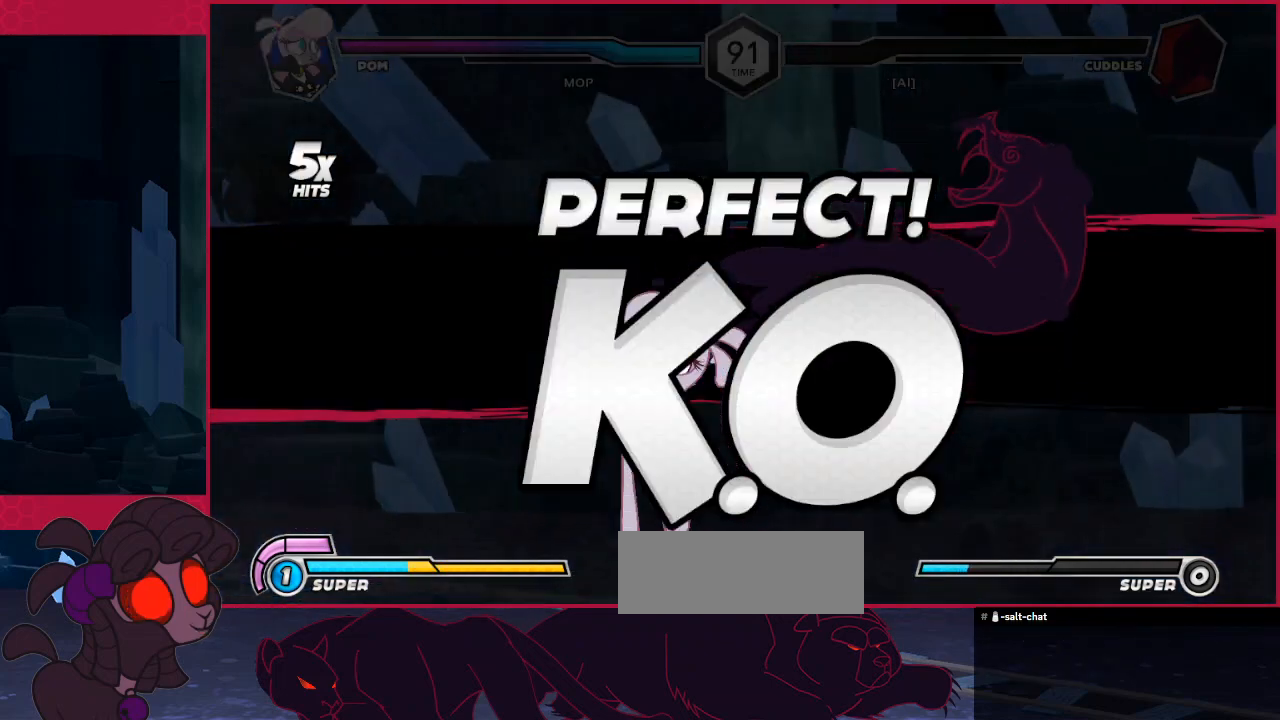
{"keys": [], "events": []}
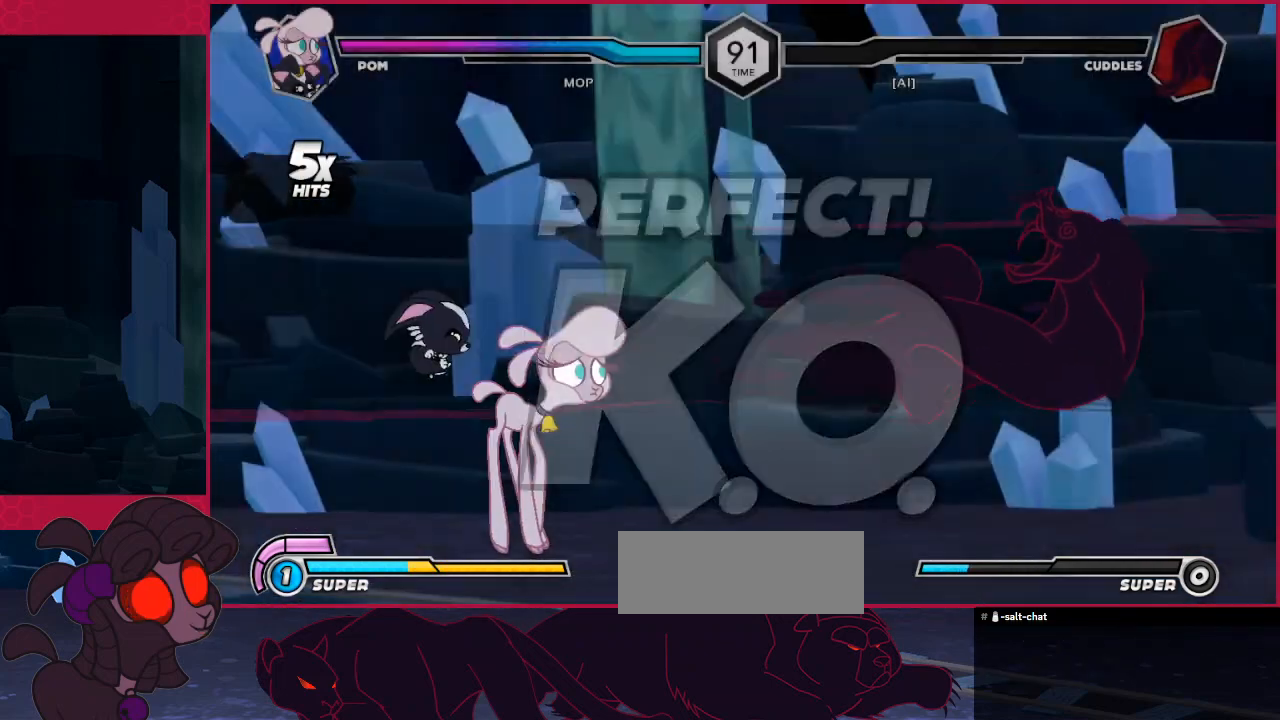
{"keys": [], "events": []}
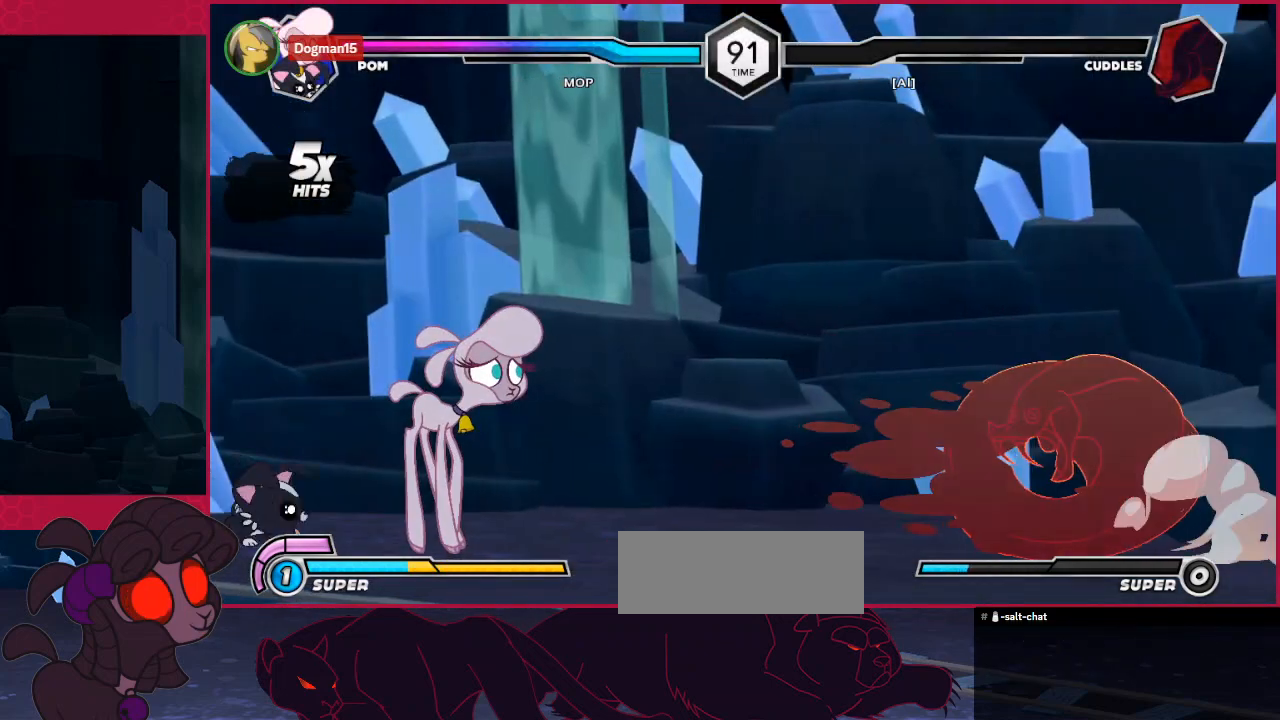
{"keys": [], "events": []}
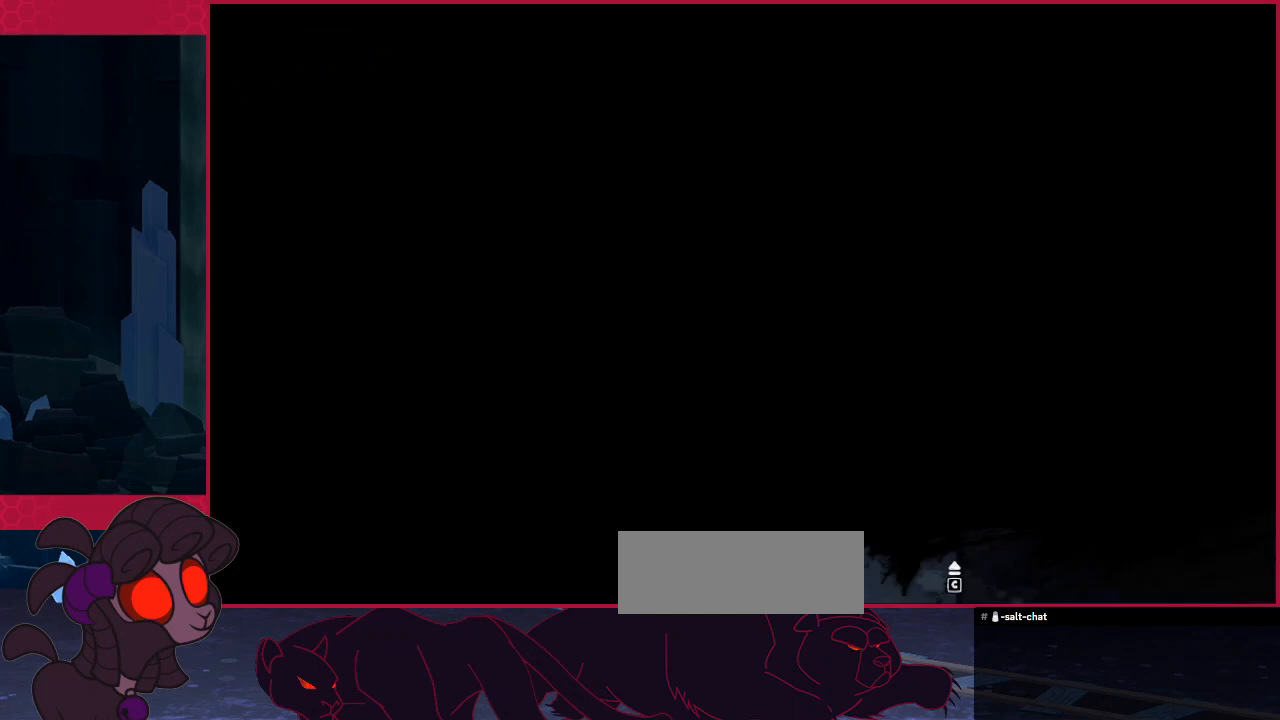
{"keys": [], "events": []}
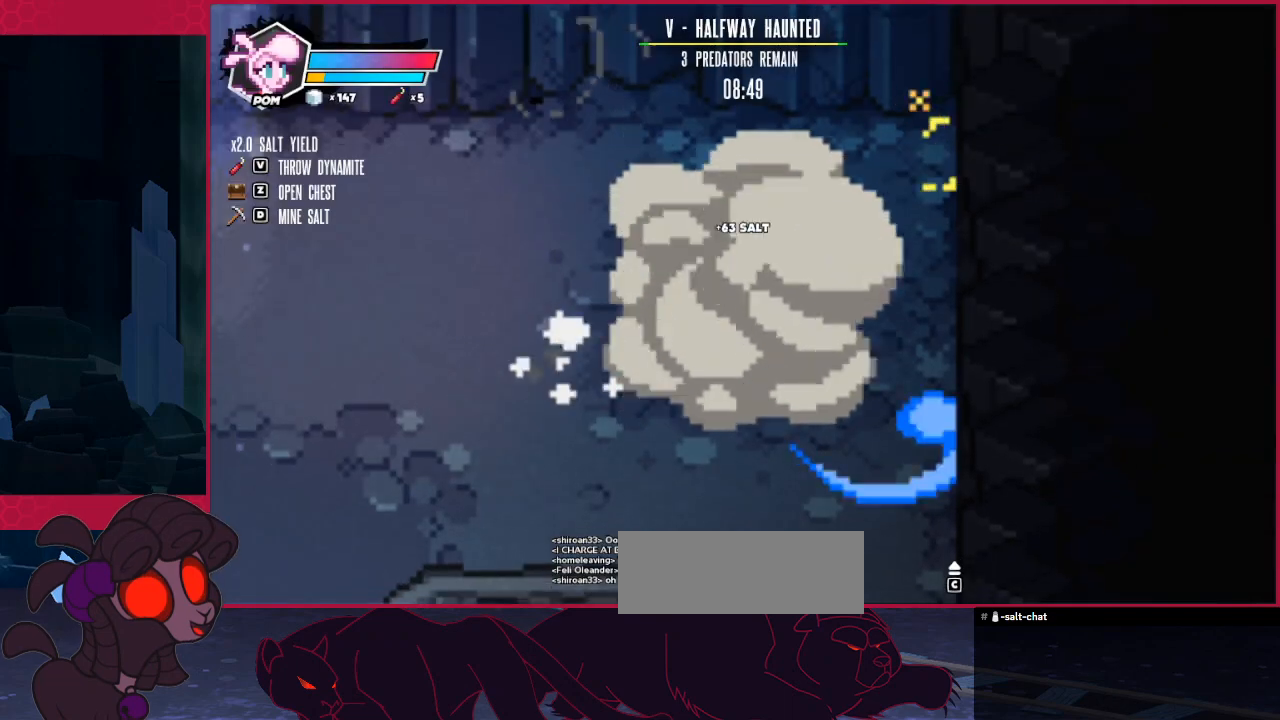
{"keys": ["left"], "events": [[275, "left", "down"]]}
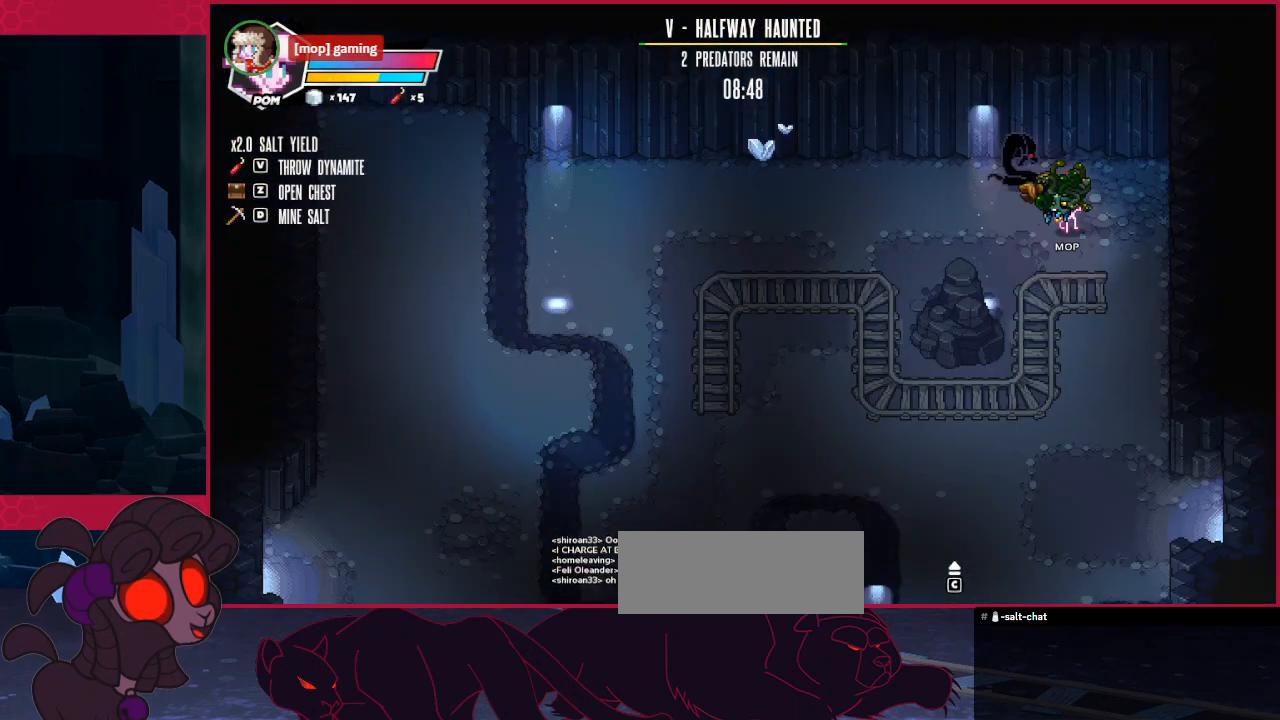
{"keys": ["left"], "events": []}
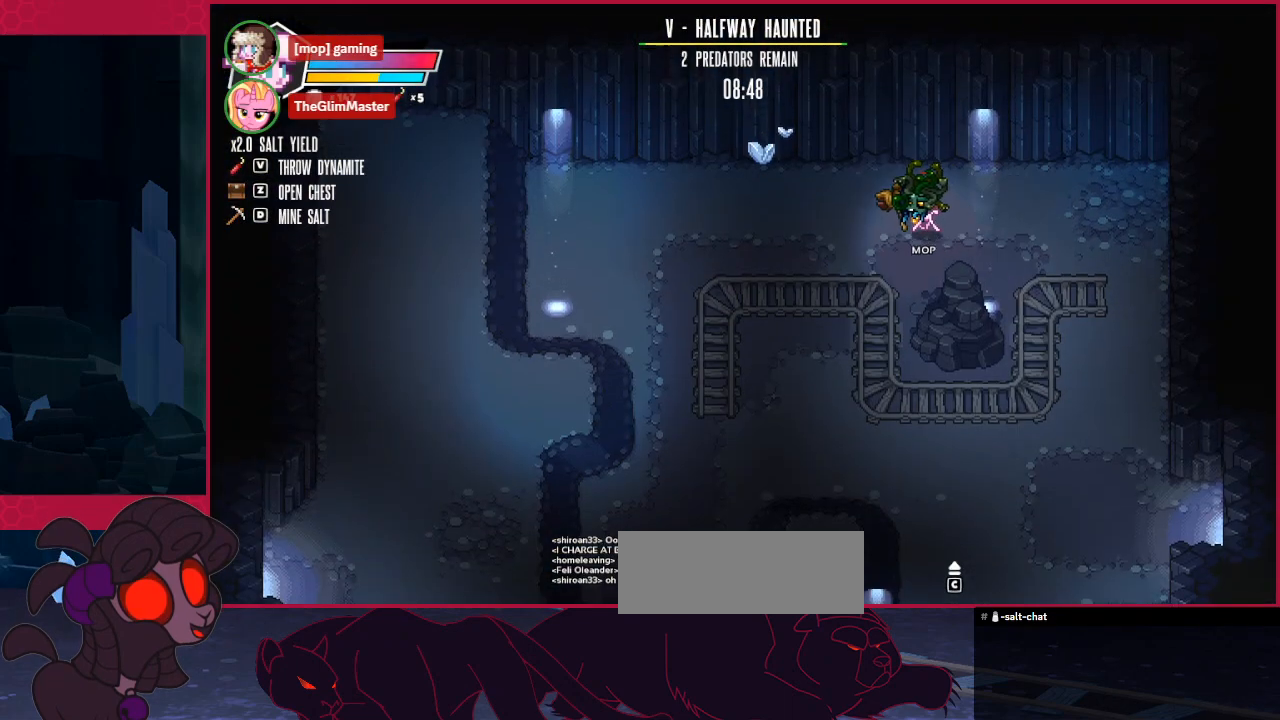
{"keys": ["left", "up"], "events": [[103, "up", "down"]]}
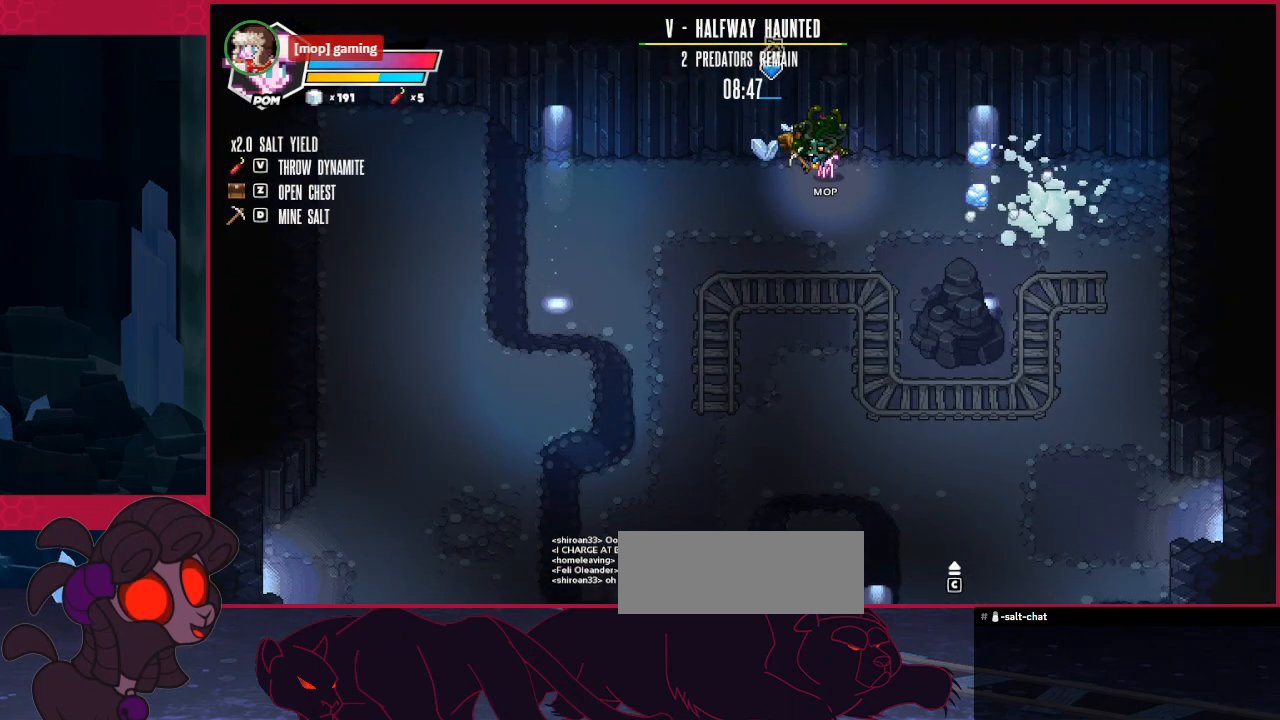
{"keys": [], "events": [[103, "up", "up"], [138, "left", "up"]]}
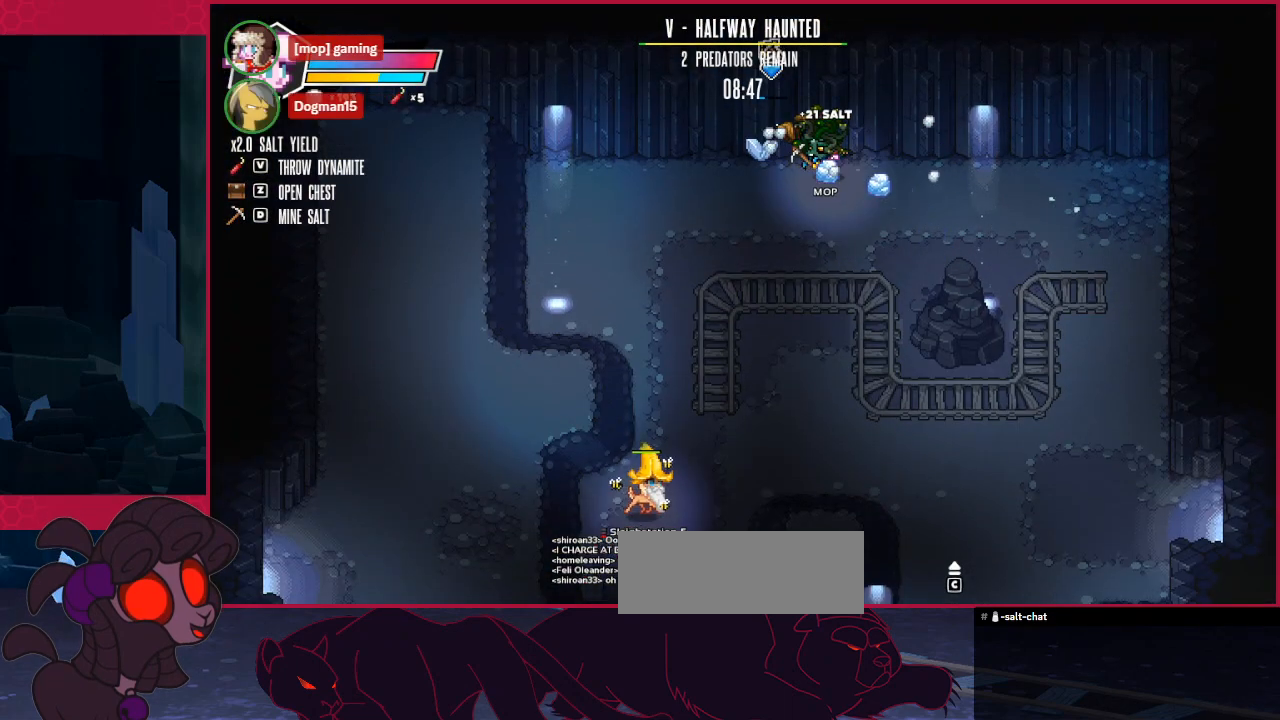
{"keys": ["down", "left"], "events": [[137, "down", "down"], [206, "left", "down"]]}
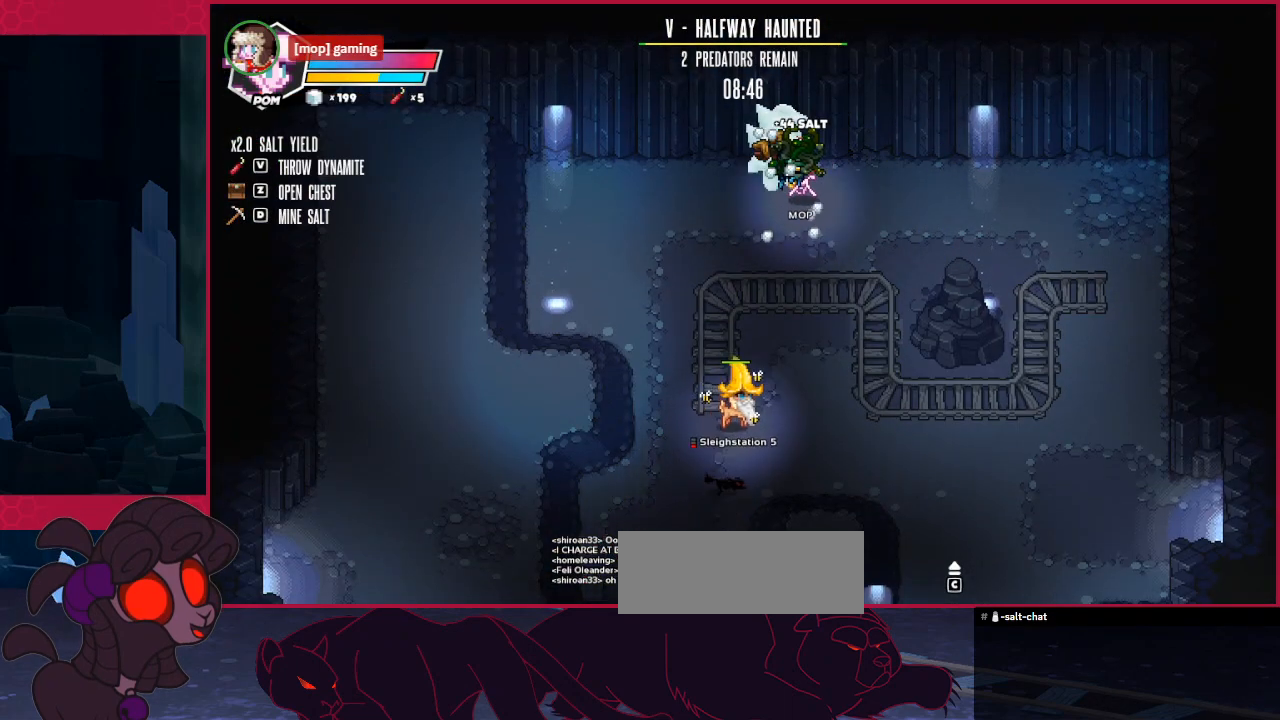
{"keys": ["down", "left"], "events": []}
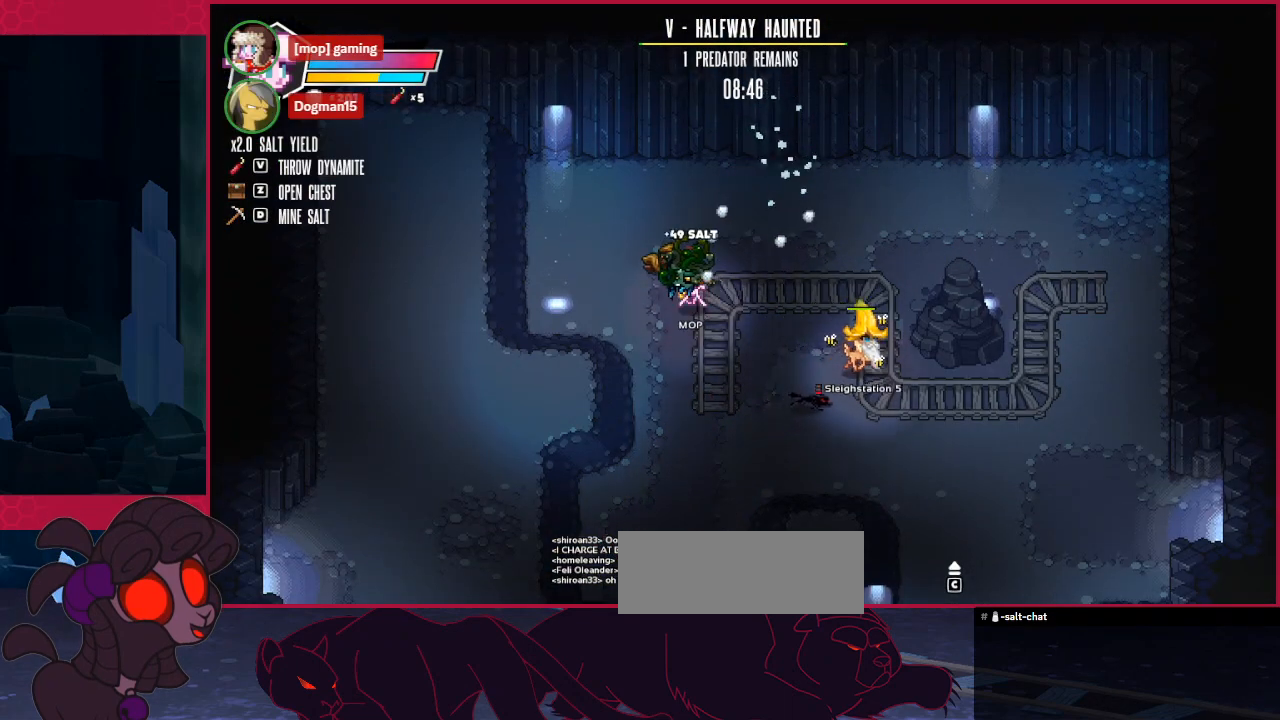
{"keys": ["down"], "events": [[69, "left", "up"]]}
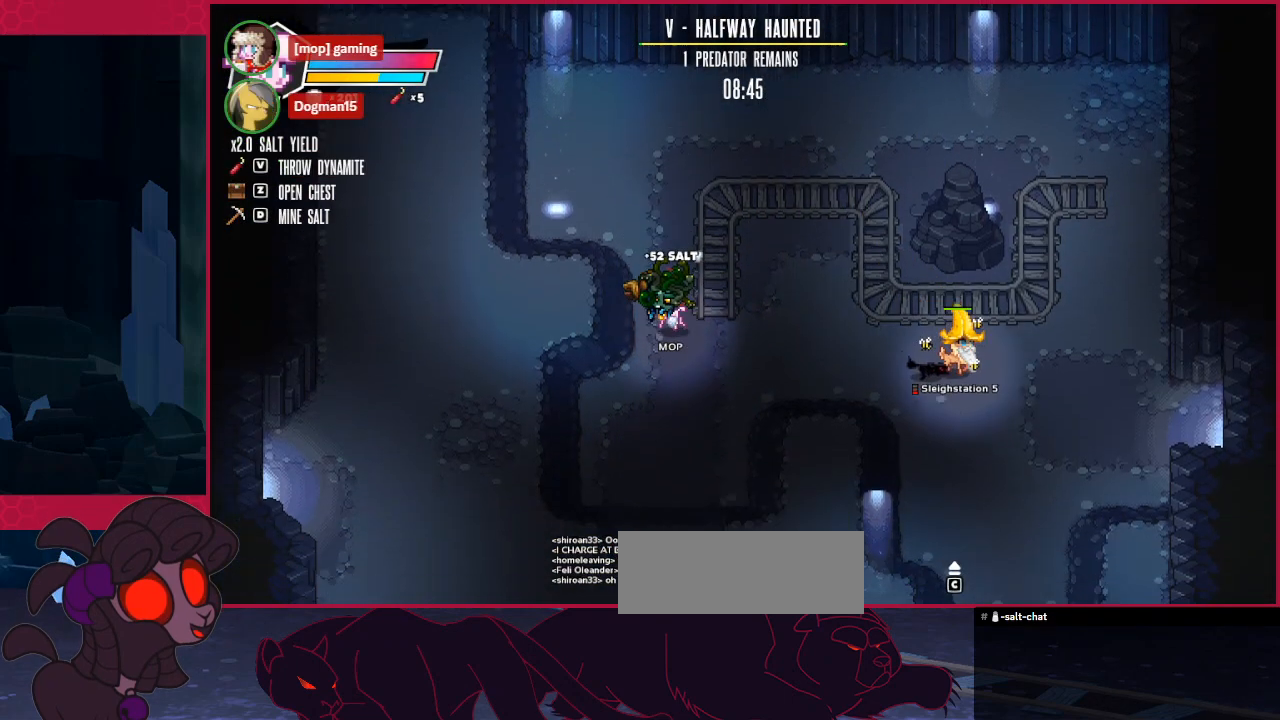
{"keys": ["down"], "events": []}
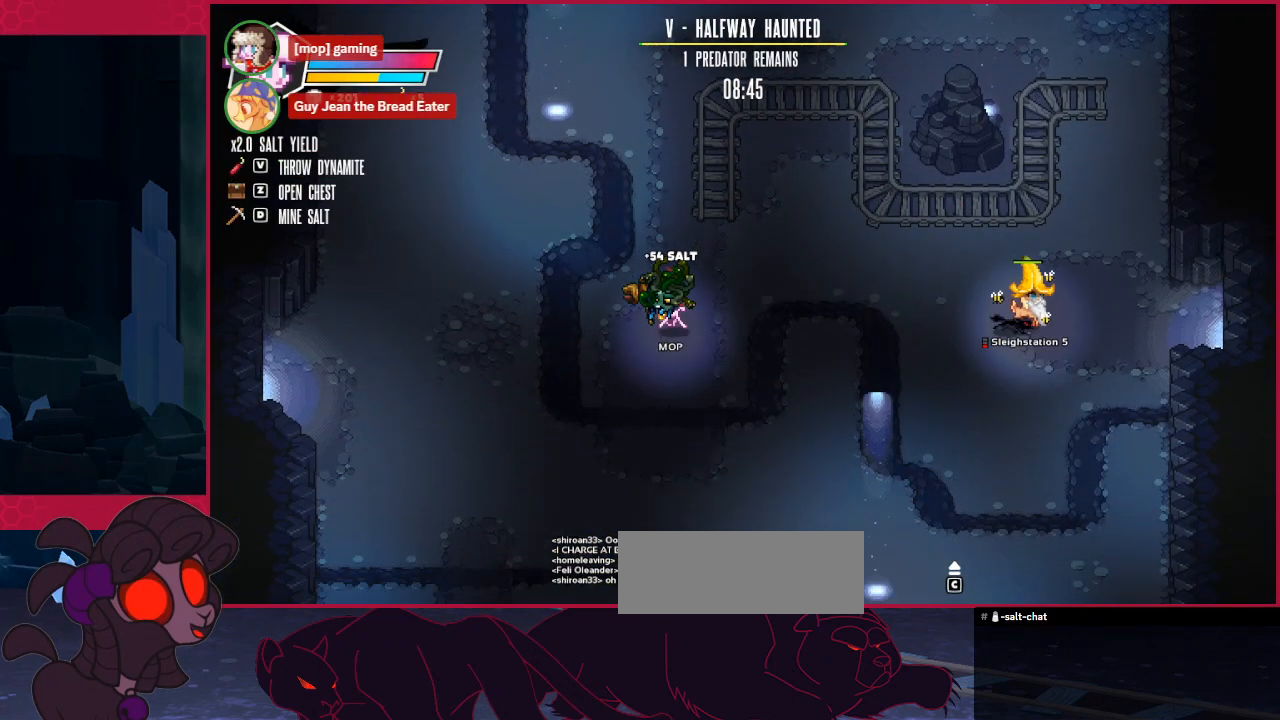
{"keys": ["down", "left"], "events": [[207, "left", "down"]]}
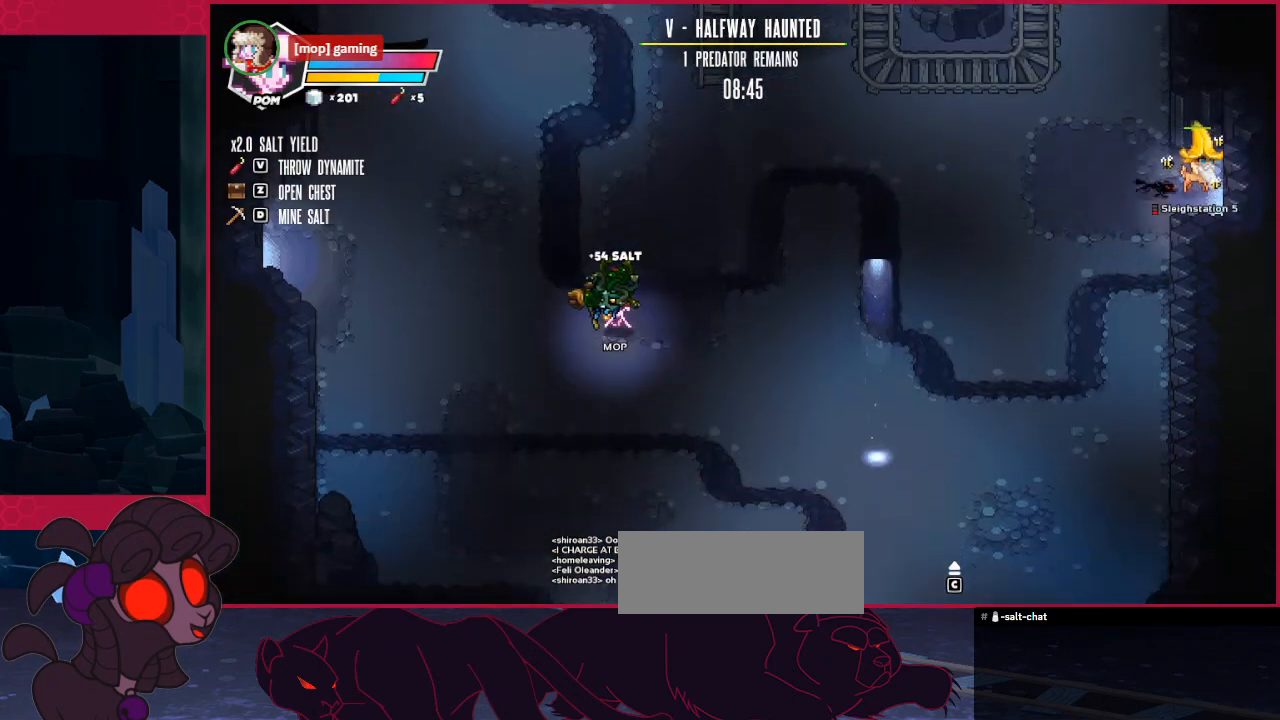
{"keys": ["down", "left"], "events": []}
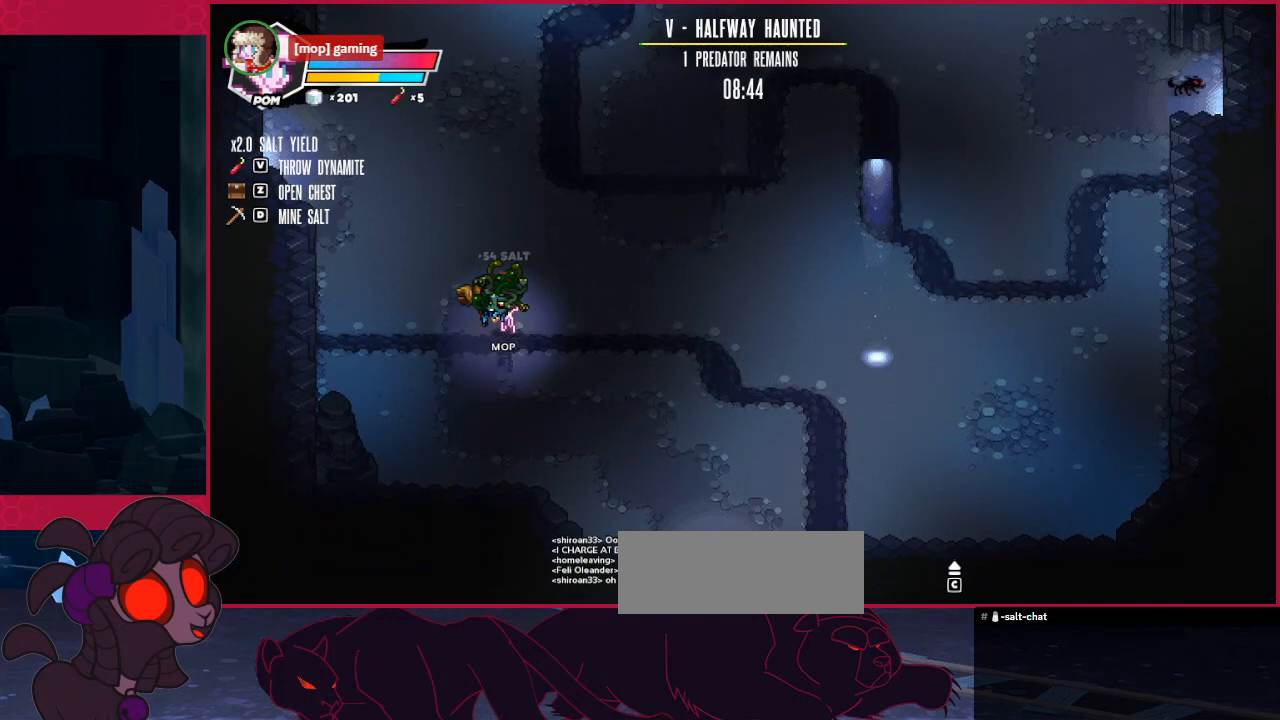
{"keys": ["down", "right"], "events": [[137, "left", "up"], [172, "right", "down"]]}
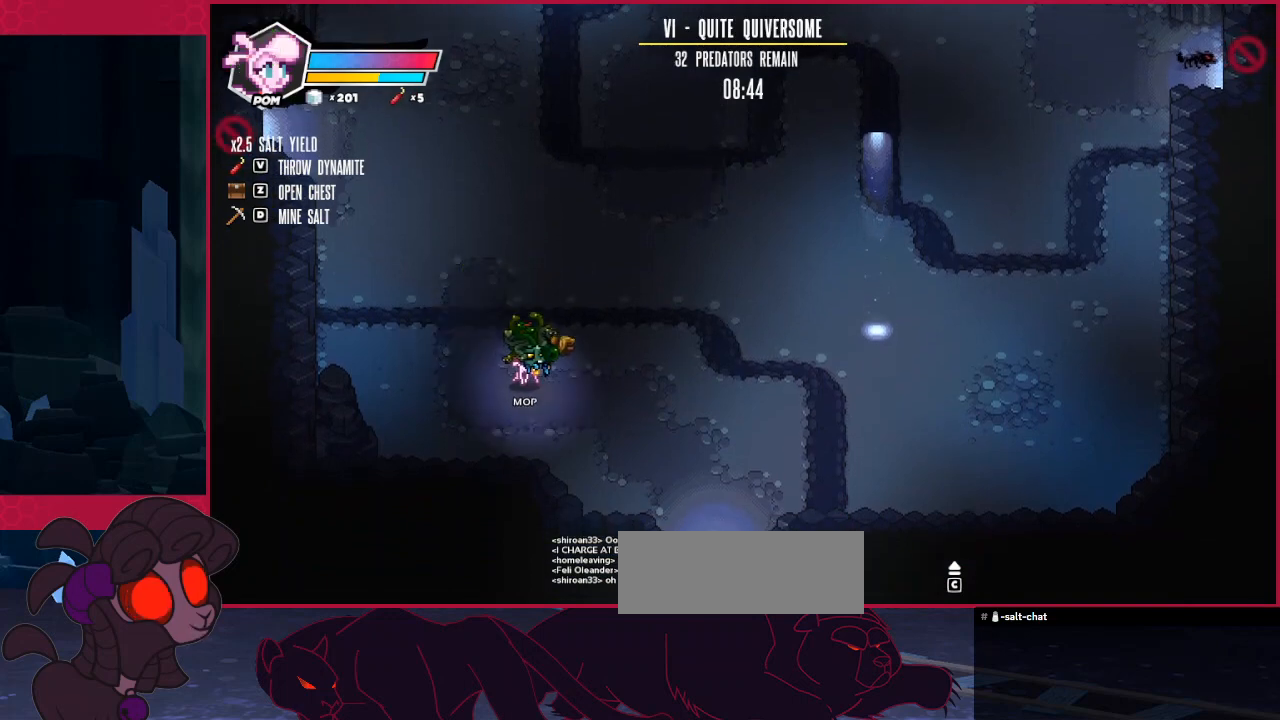
{"keys": ["down", "right"], "events": []}
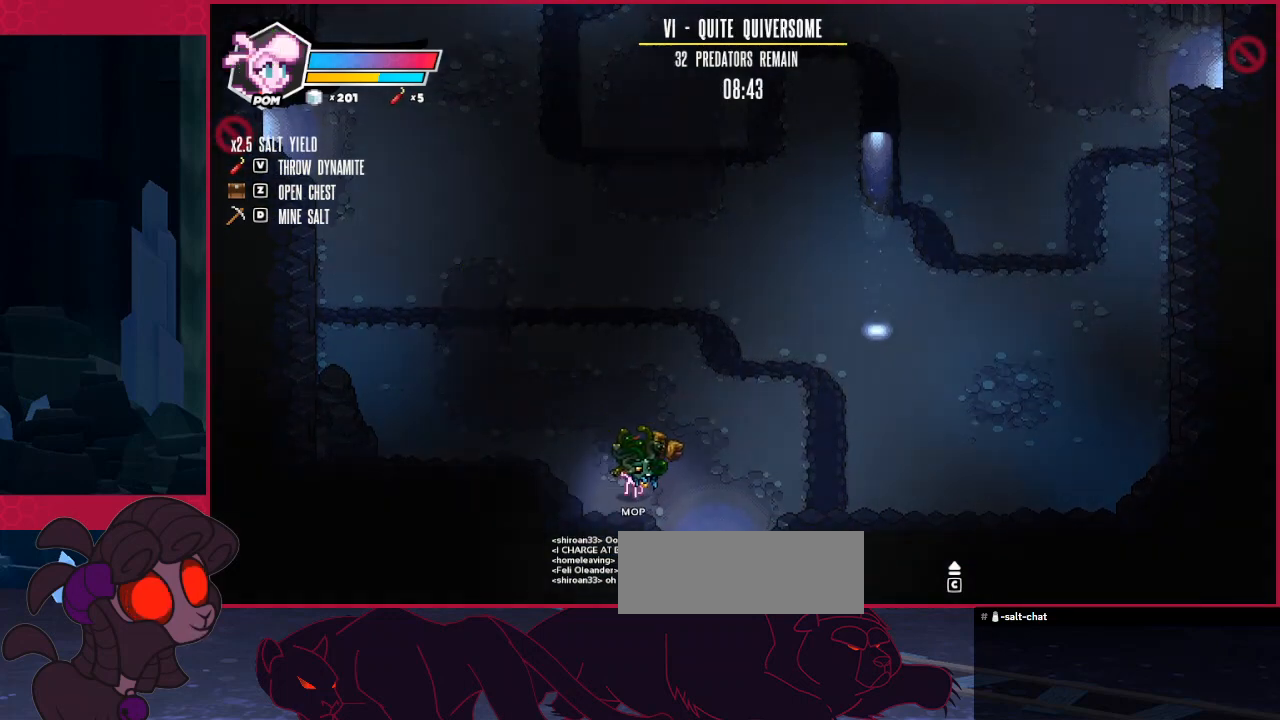
{"keys": [], "events": [[34, "down", "up"], [34, "right", "up"], [138, "left", "down"], [241, "left", "up"]]}
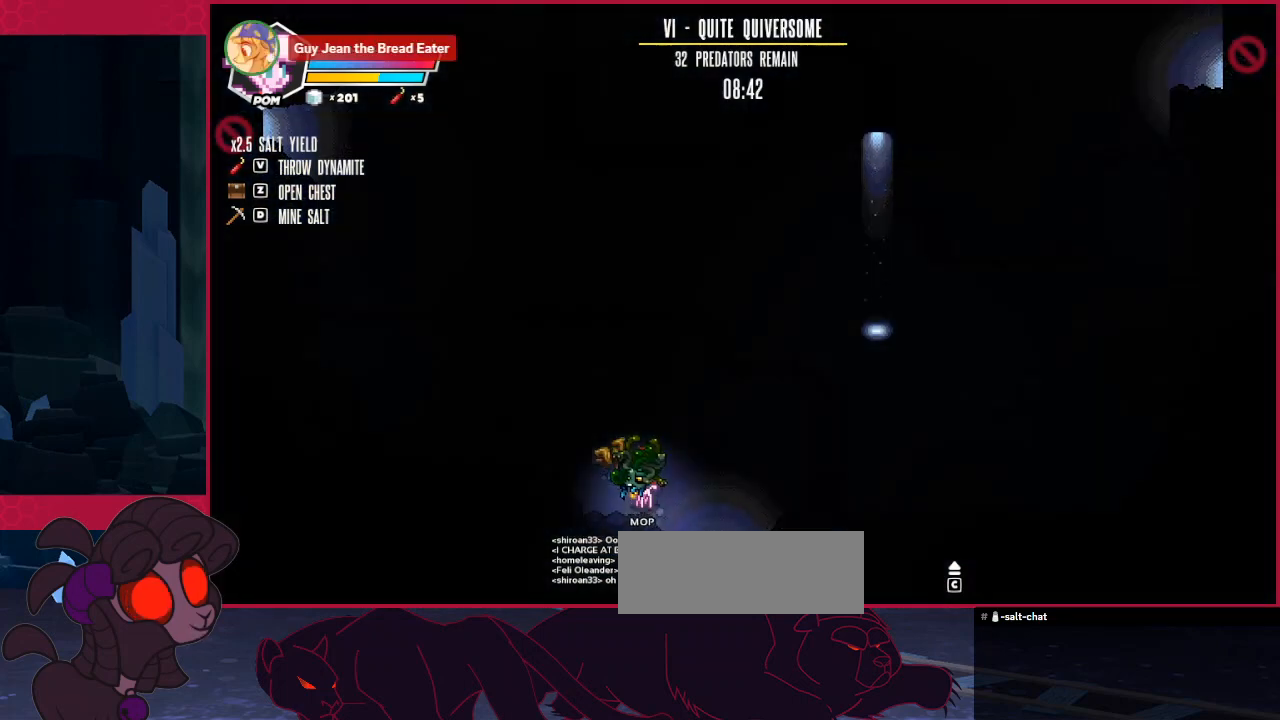
{"keys": [], "events": []}
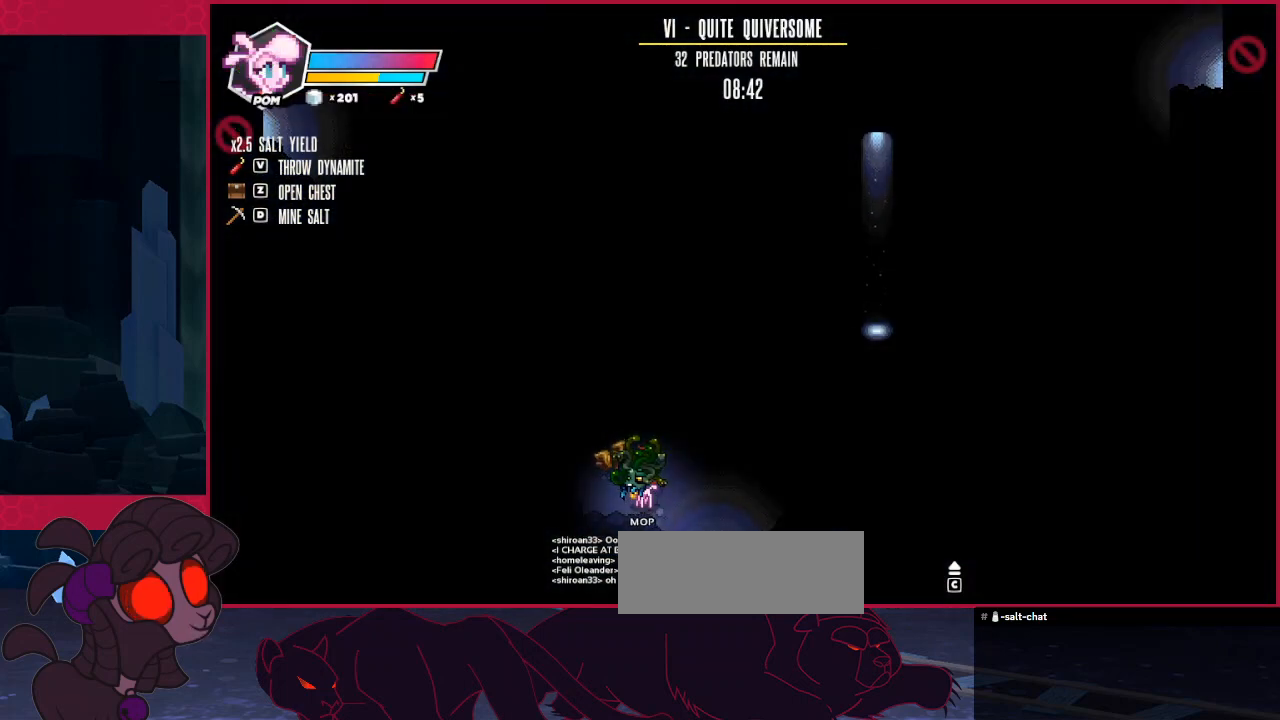
{"keys": [], "events": []}
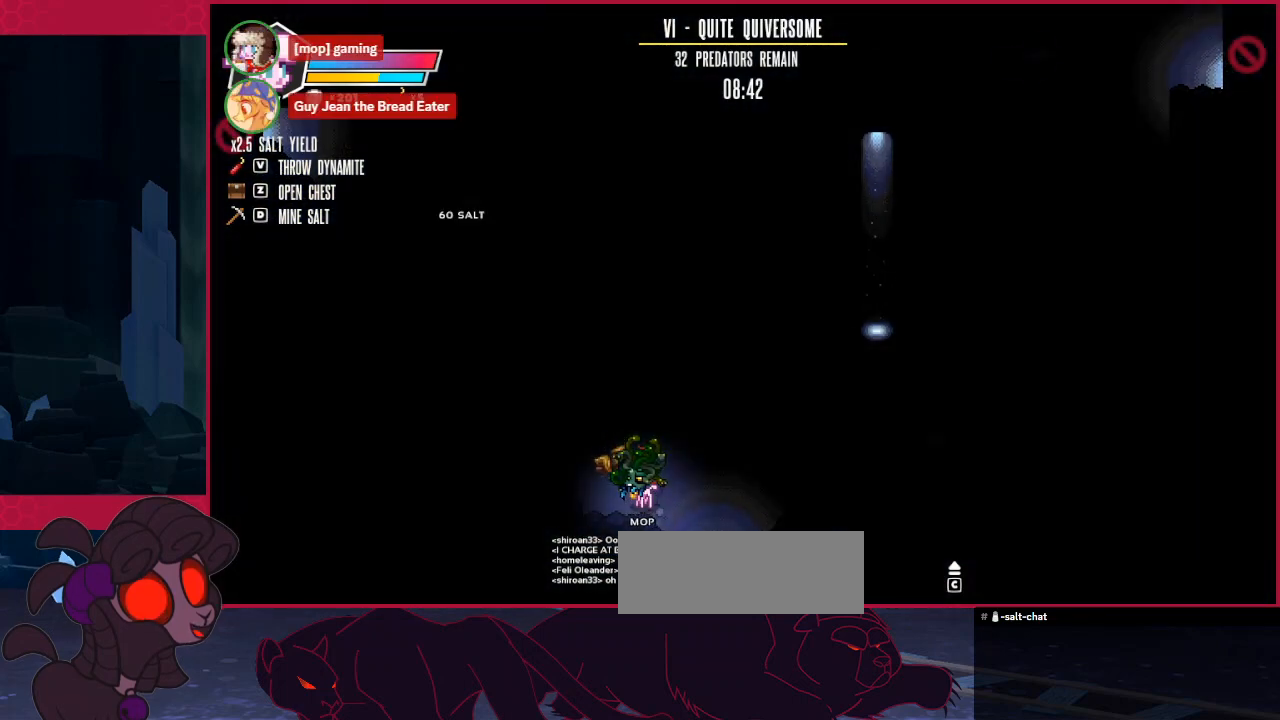
{"keys": [], "events": []}
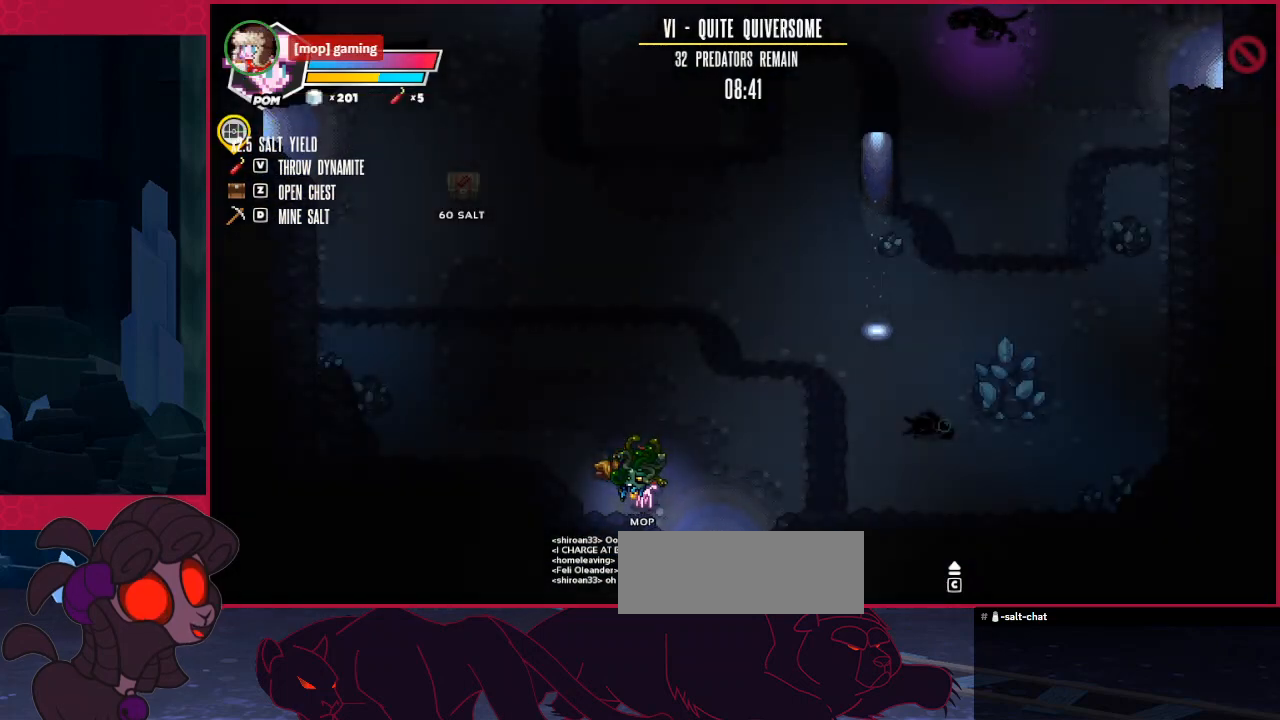
{"keys": ["left", "up"], "events": [[34, "left", "down"], [69, "up", "down"]]}
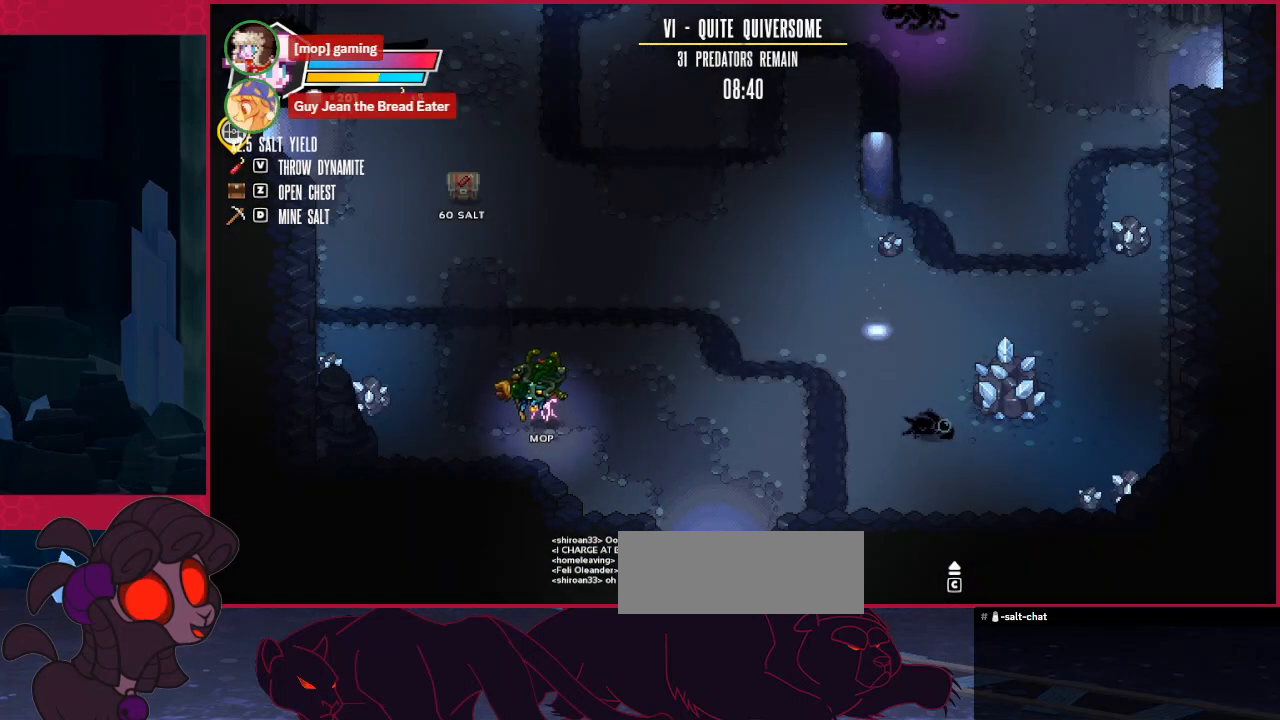
{"keys": ["left", "up"], "events": []}
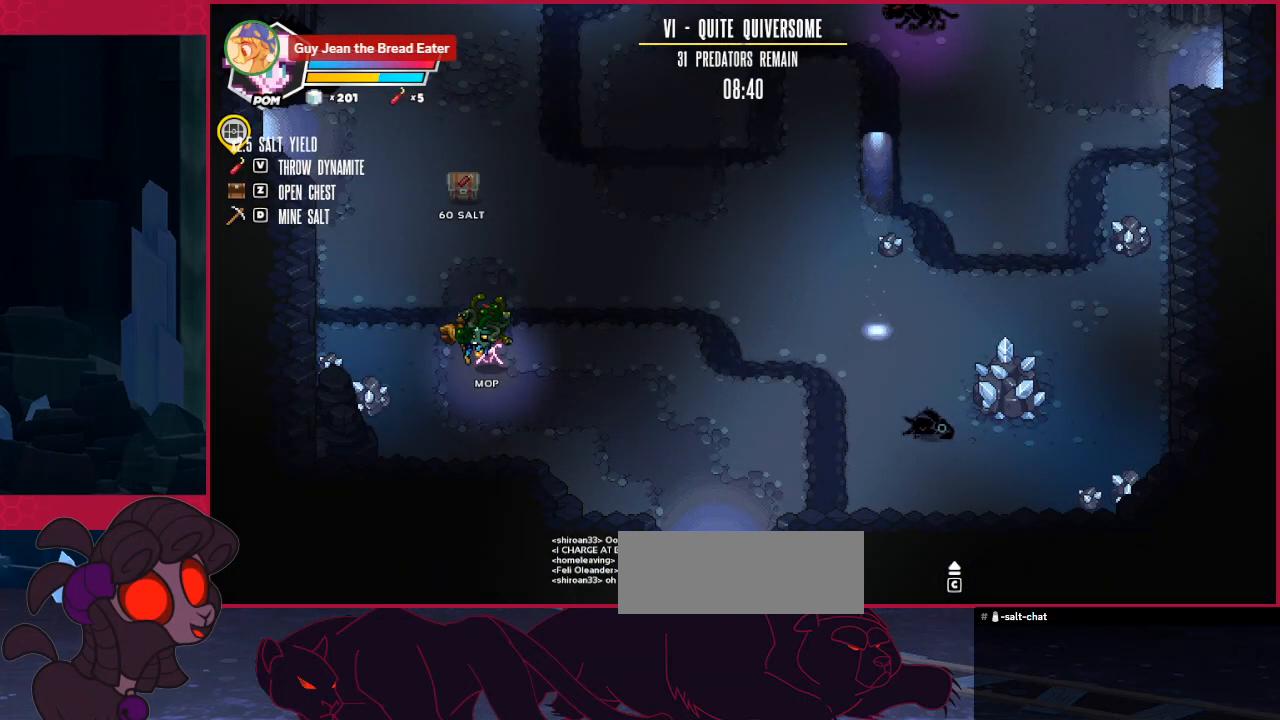
{"keys": ["down"], "events": [[69, "left", "up"], [276, "a", "down"], [276, "up", "up"], [379, "down", "down"], [448, "a", "up"]]}
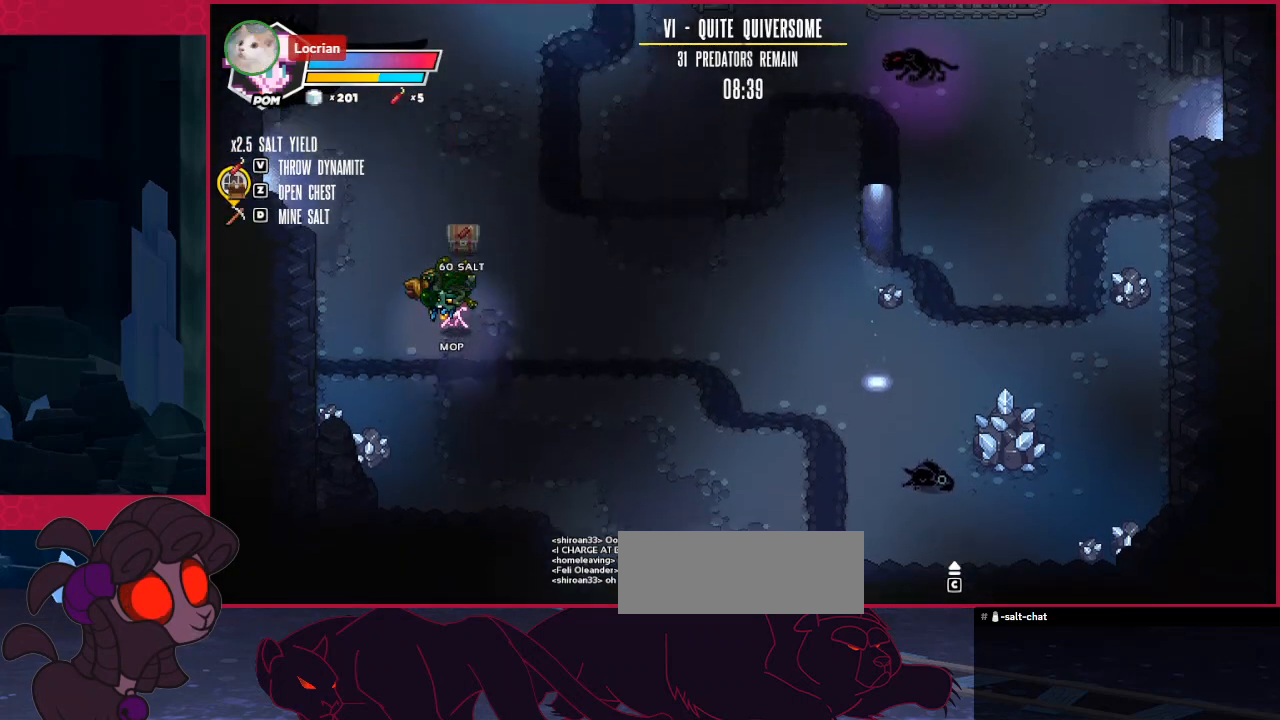
{"keys": ["down", "right"], "events": [[137, "right", "down"]]}
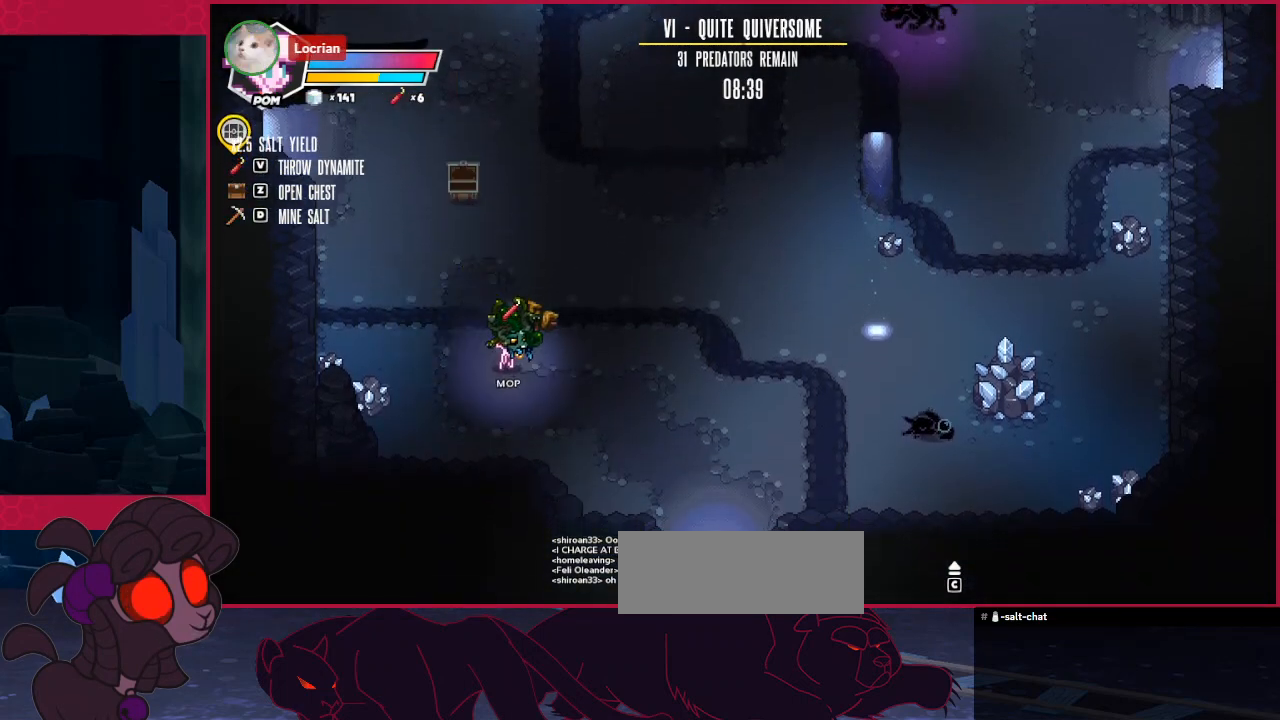
{"keys": ["right"], "events": [[172, "down", "up"]]}
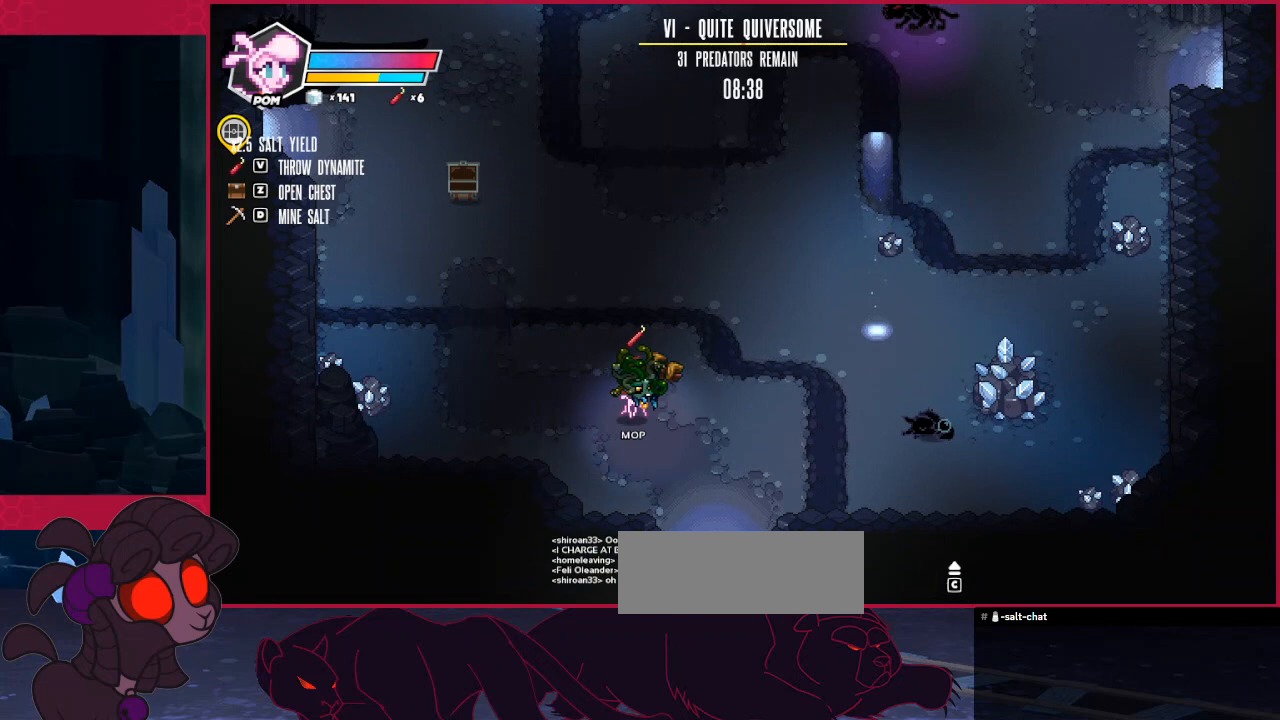
{"keys": ["left"], "events": [[103, "d", "down"], [138, "right", "up"], [172, "d", "up"], [172, "left", "down"]]}
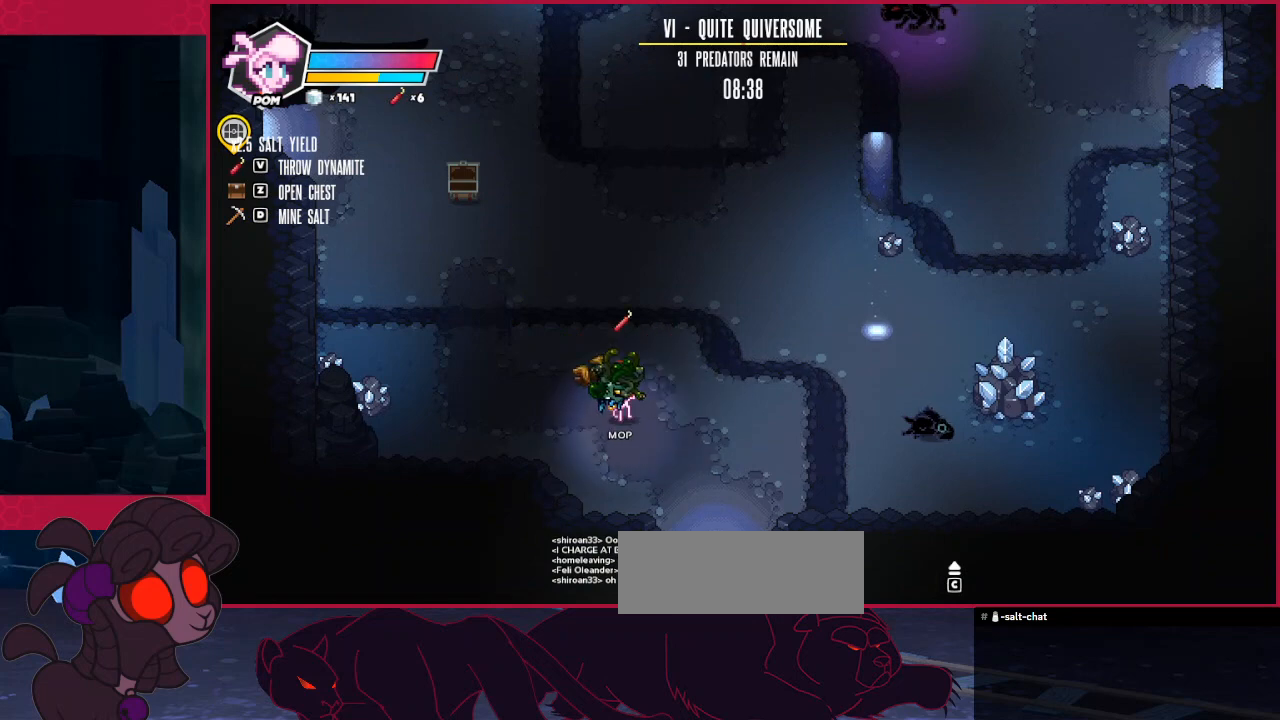
{"keys": ["left", "up"], "events": [[310, "up", "down"]]}
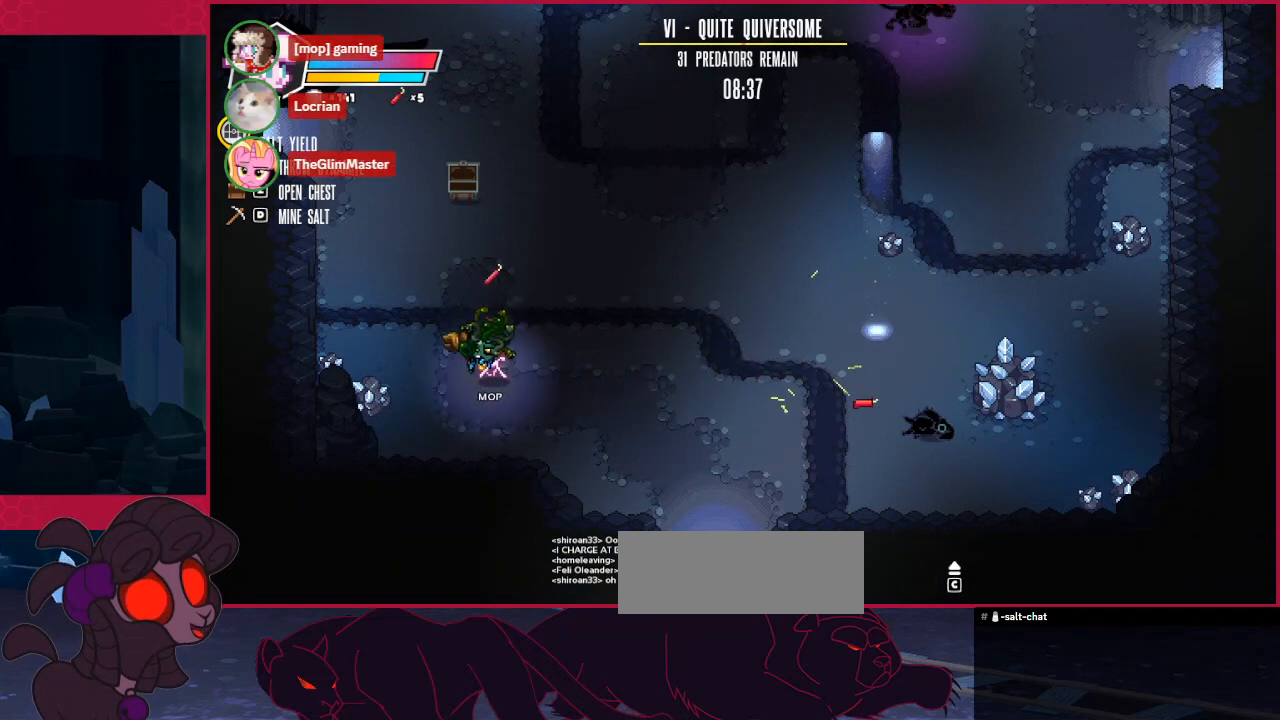
{"keys": ["left", "up"], "events": []}
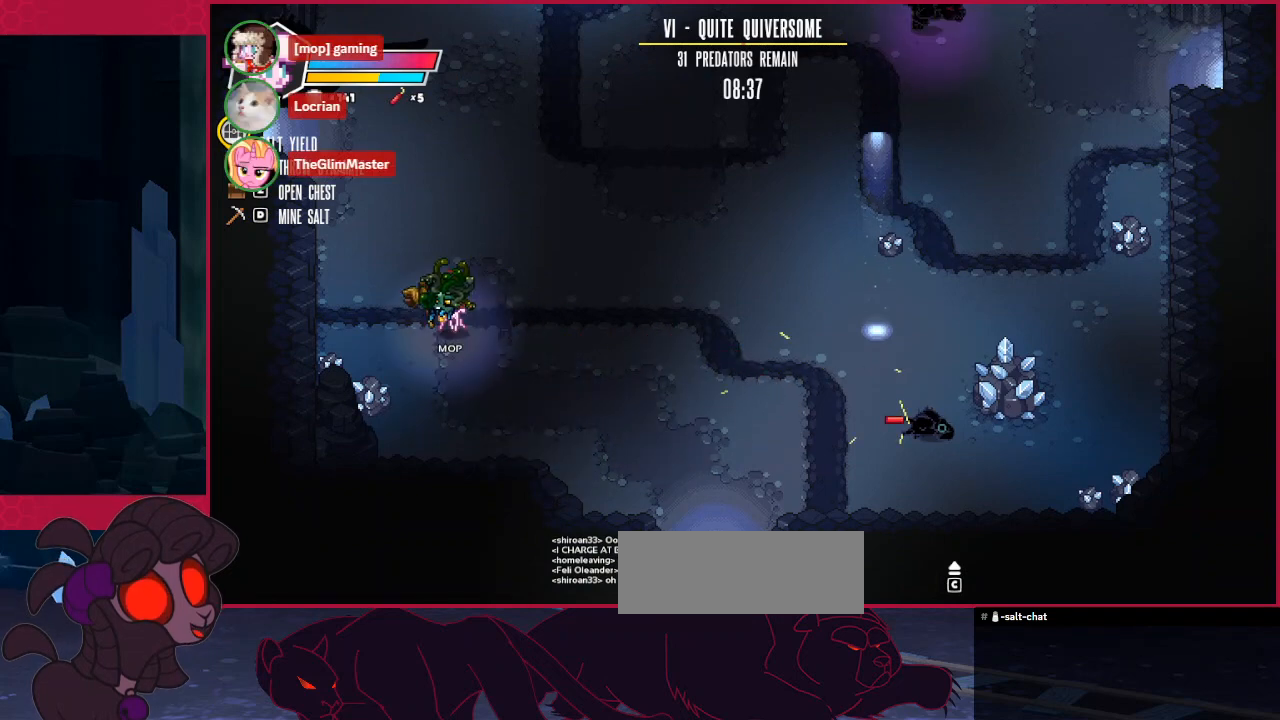
{"keys": ["right"], "events": [[69, "left", "up"], [69, "right", "down"], [241, "up", "up"]]}